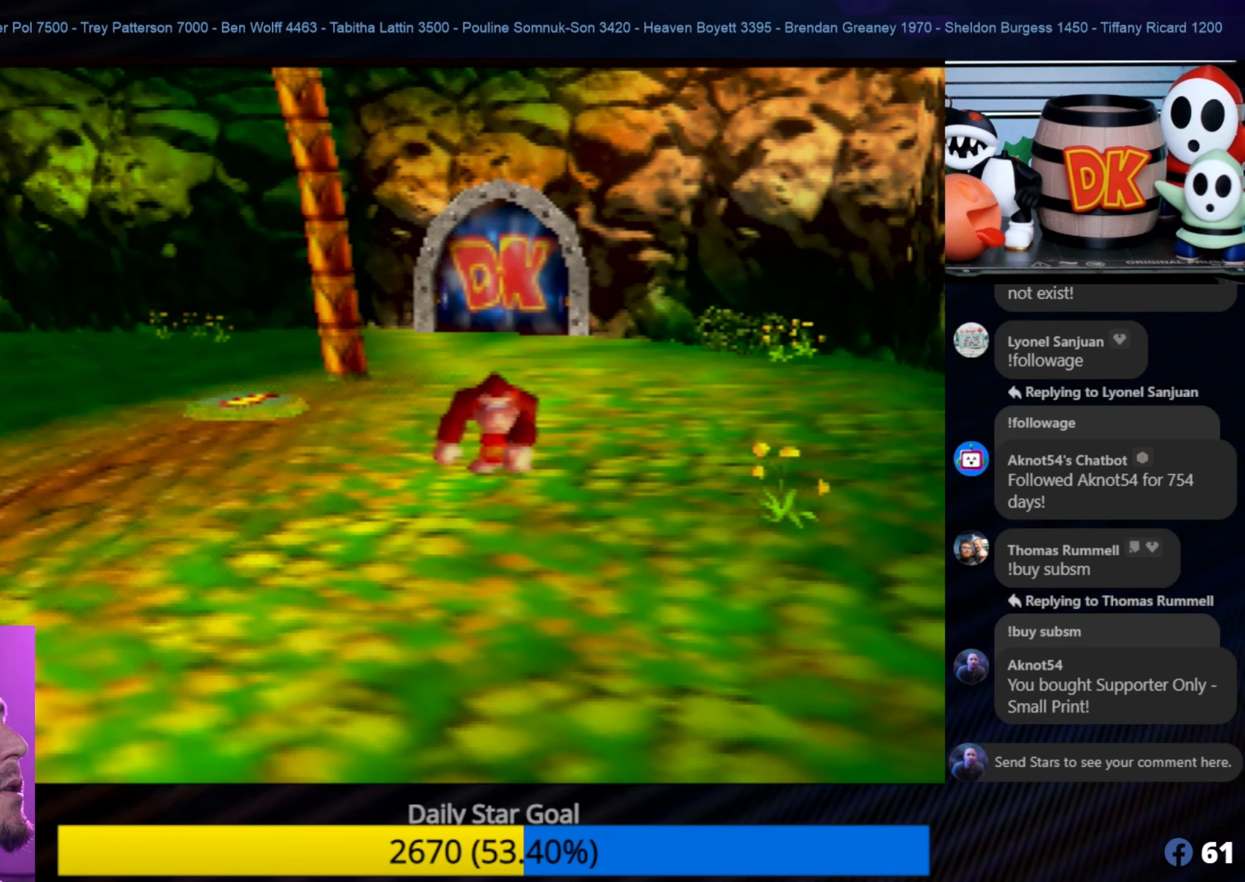
Gameplay with a controller (Nintendo layout); each line is a JSON object with the inputs held at the frame after it. "events" lists button and stick changes between this image and that frame as [ms after this image, input, new state], when the widget could be followed in between. Not read: L1 L3 R3.
{"buttons": [], "left_stick": "left", "events": [[117, "left_stick", "up-left"], [400, "left_stick", "left"]]}
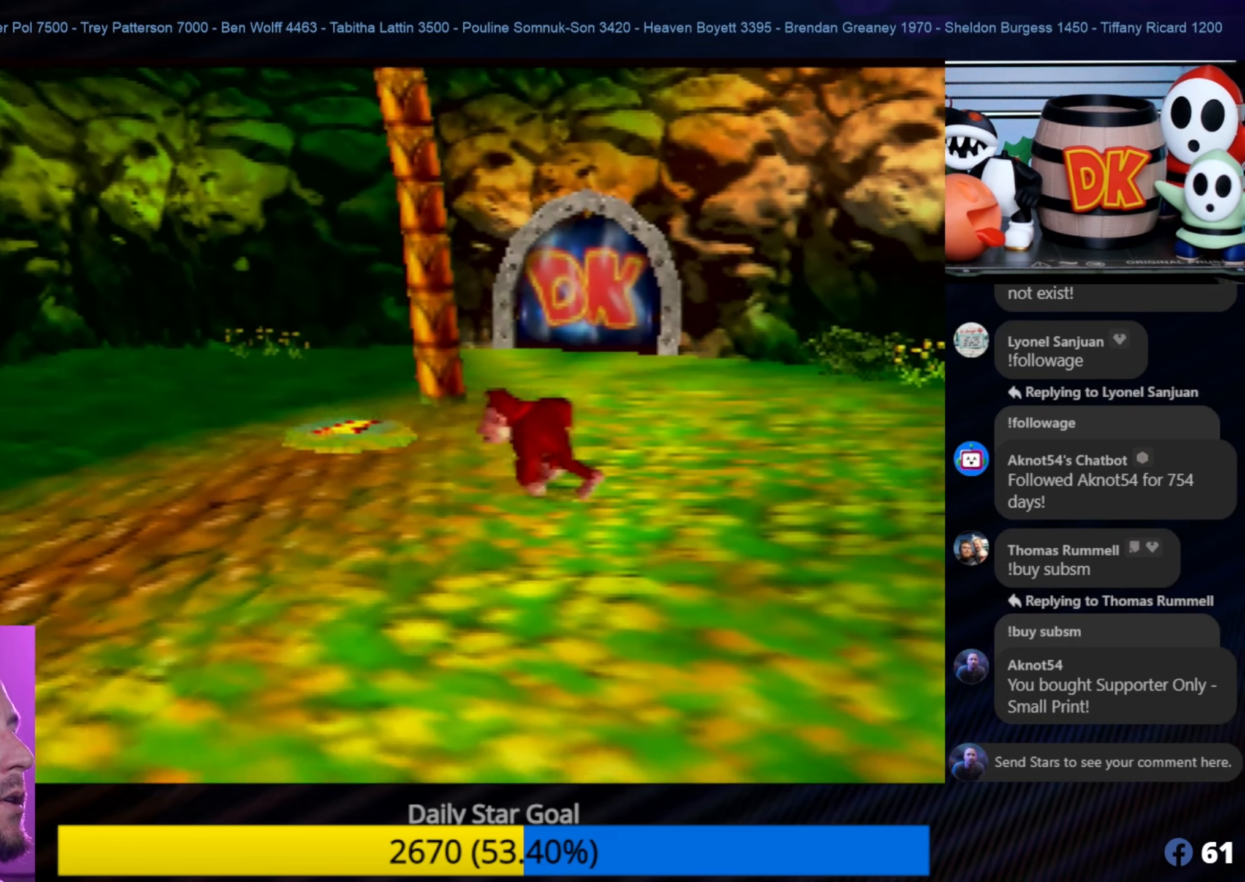
{"buttons": ["C_RIGHT"], "left_stick": "left", "events": [[134, "C_RIGHT", "down"], [417, "C_RIGHT", "up"], [500, "C_RIGHT", "down"]]}
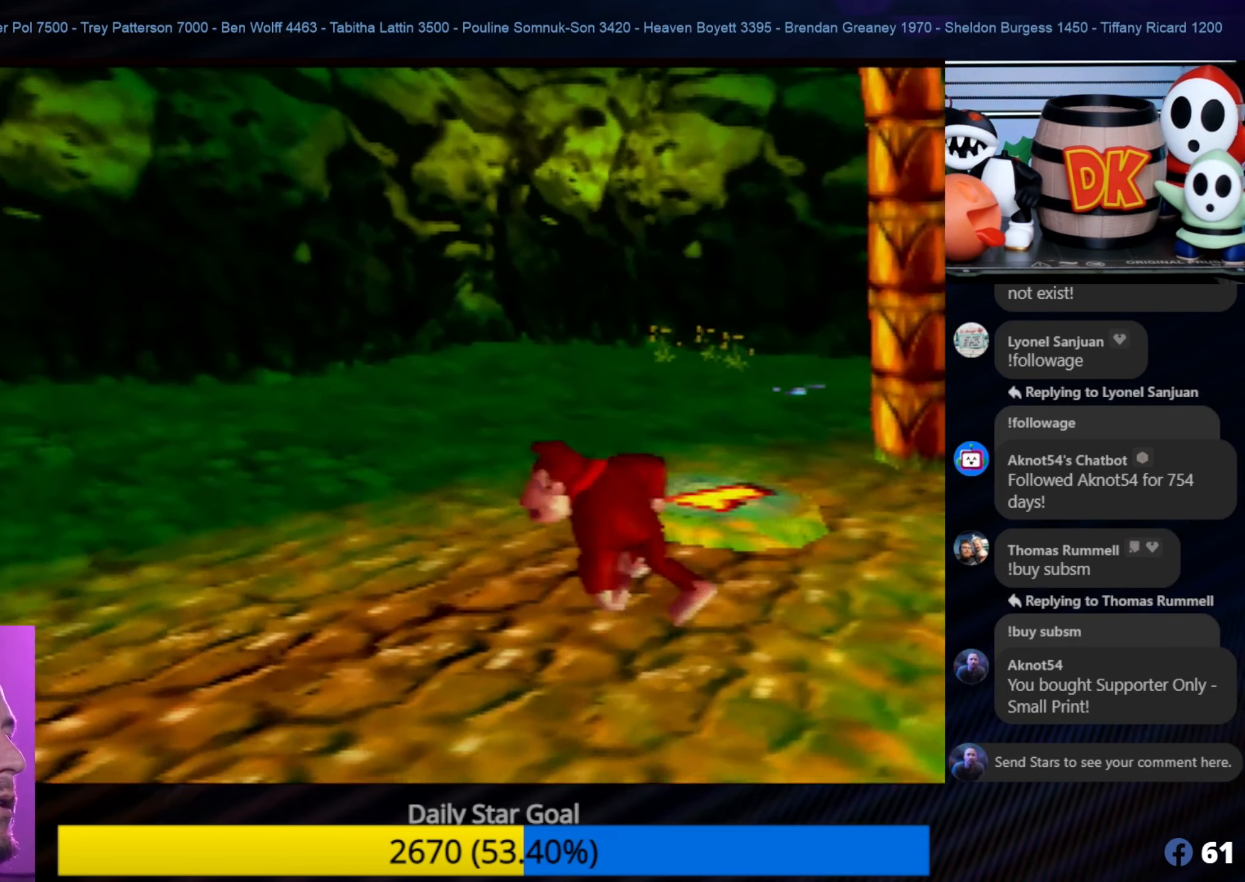
{"buttons": [], "left_stick": "up", "events": [[117, "C_RIGHT", "up"], [117, "left_stick", "up-left"], [184, "C_RIGHT", "down"], [267, "C_RIGHT", "up"], [267, "left_stick", "up"], [367, "C_RIGHT", "down"], [484, "C_RIGHT", "up"]]}
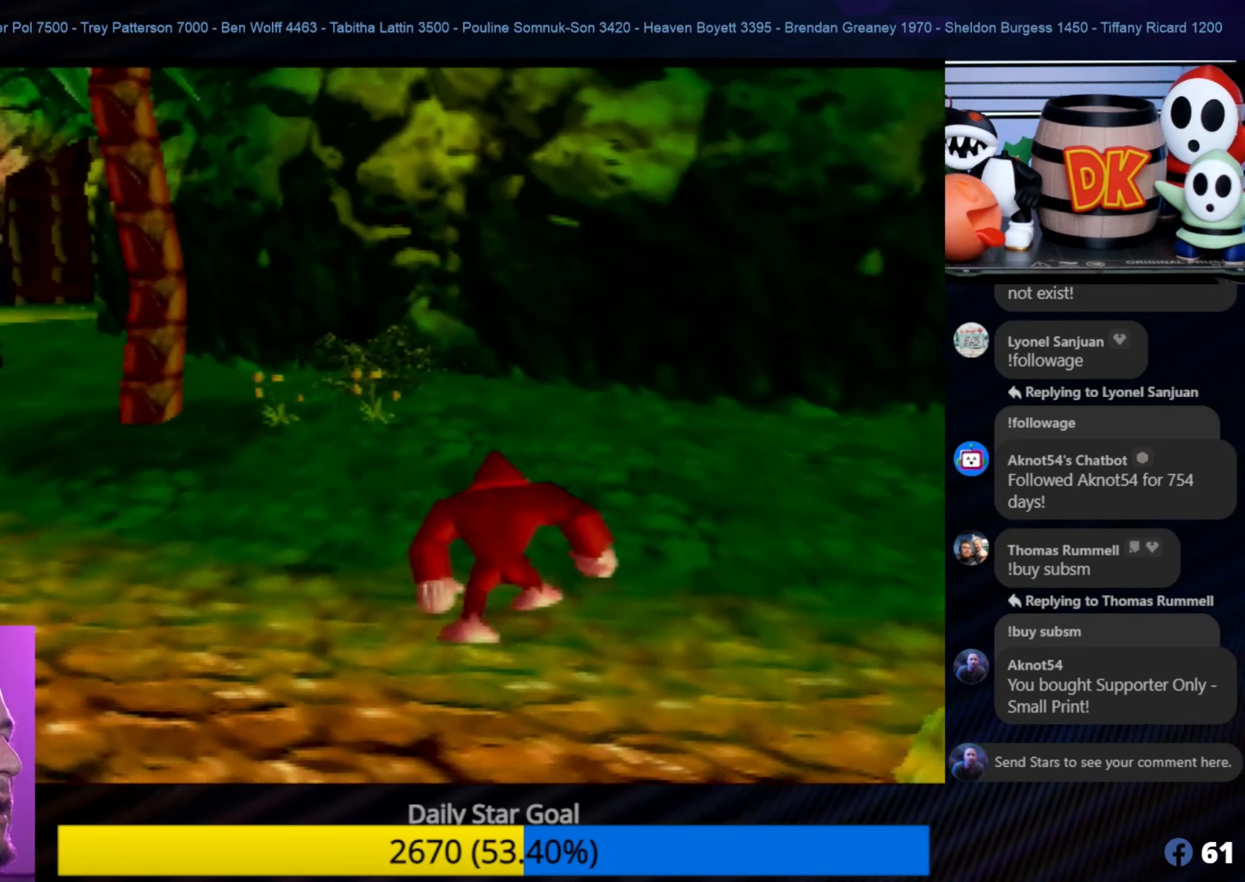
{"buttons": [], "left_stick": "up-right", "events": [[34, "left_stick", "up-left"], [67, "C_RIGHT", "down"], [150, "C_RIGHT", "up"], [234, "left_stick", "up"], [350, "left_stick", "up-right"]]}
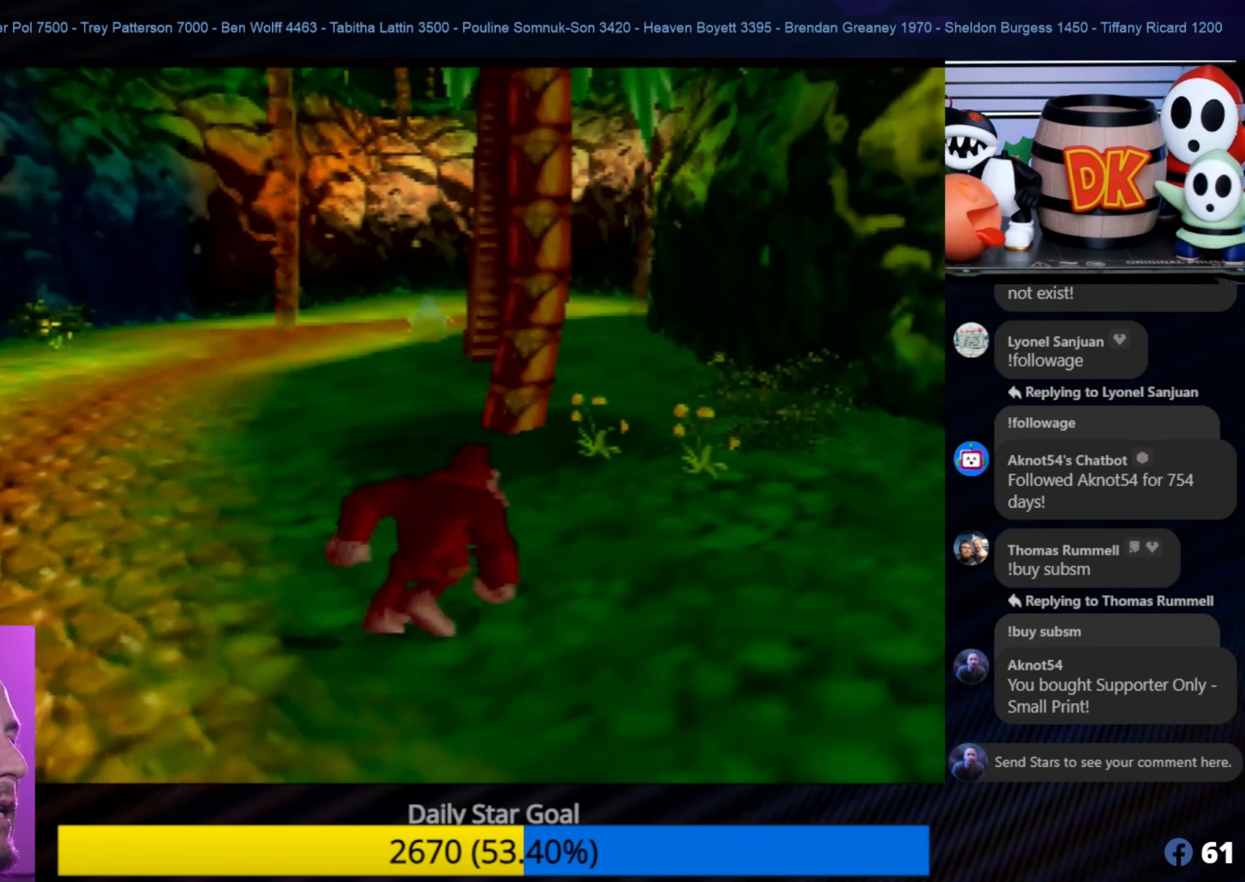
{"buttons": [], "left_stick": "up-left", "events": [[67, "left_stick", "up"], [200, "left_stick", "up-left"]]}
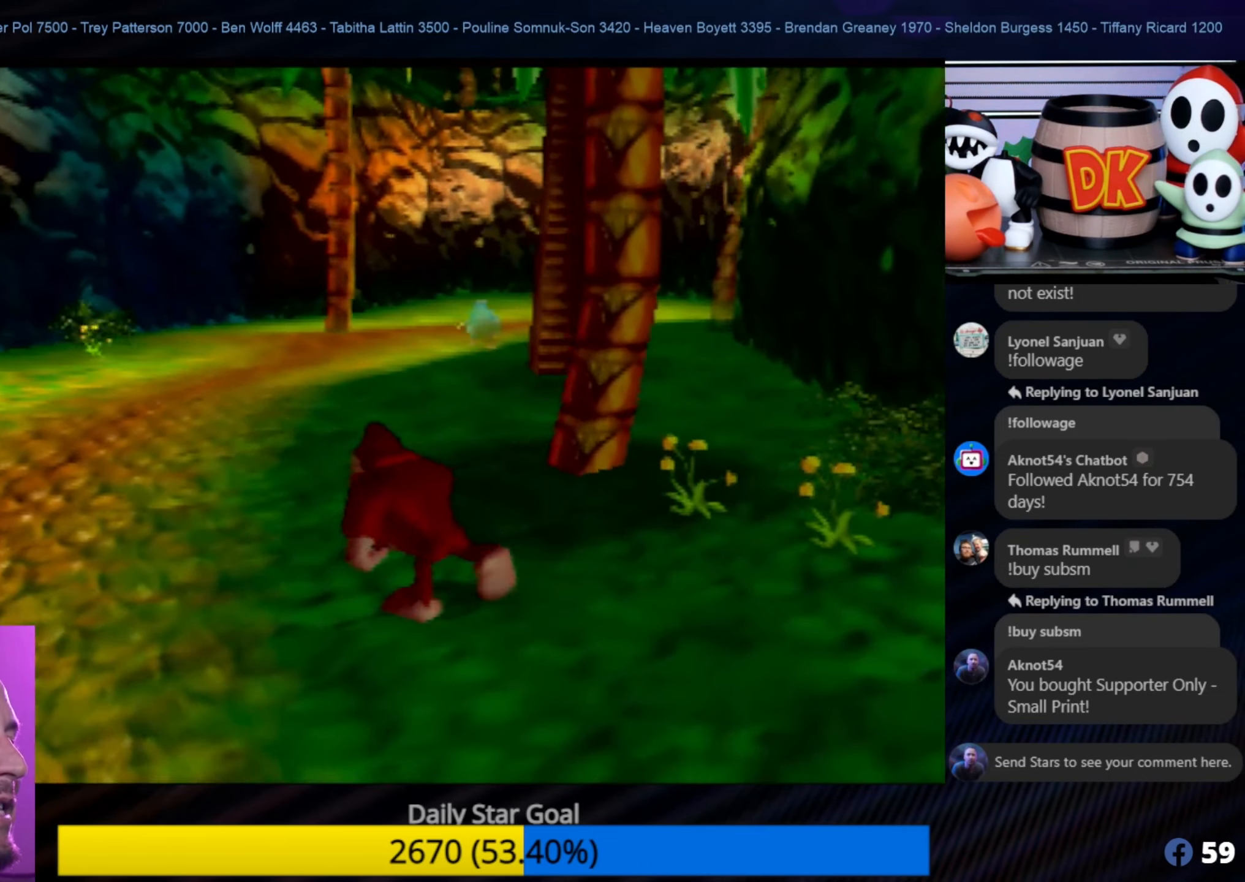
{"buttons": [], "left_stick": "up-left", "events": [[184, "C_RIGHT", "down"], [284, "C_RIGHT", "up"], [350, "C_LEFT", "down"], [384, "C_LEFT", "up"]]}
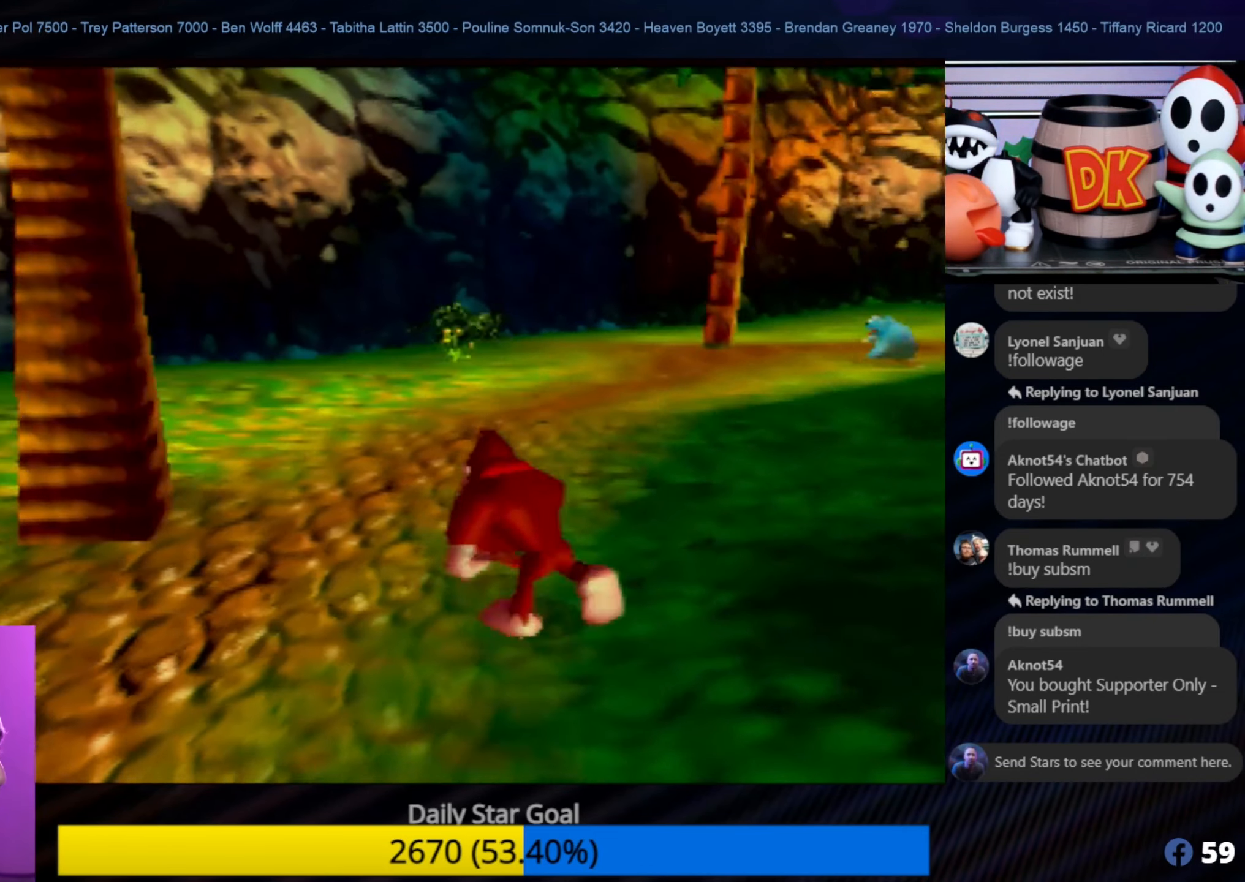
{"buttons": [], "left_stick": "up-right", "events": [[134, "left_stick", "up"], [500, "left_stick", "up-right"]]}
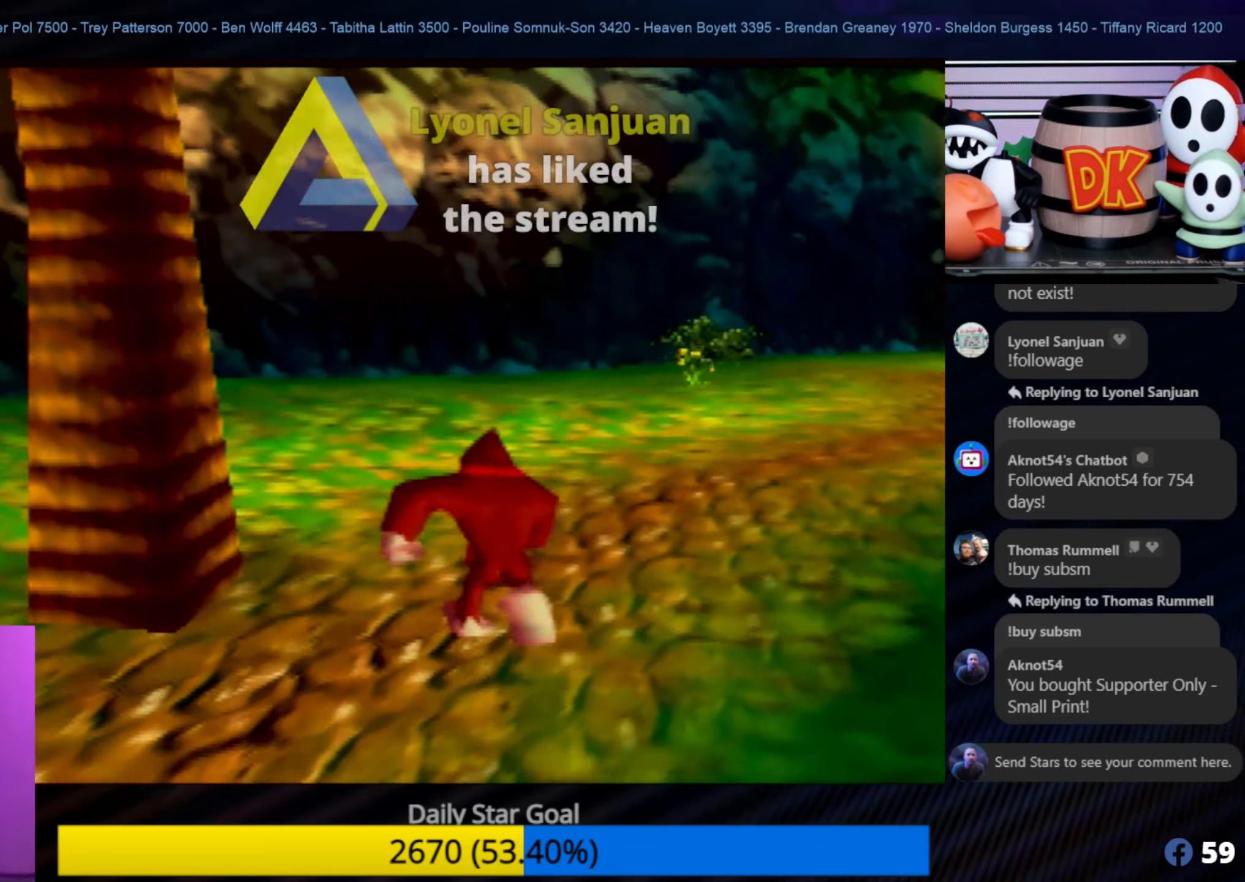
{"buttons": [], "left_stick": "up-right", "events": []}
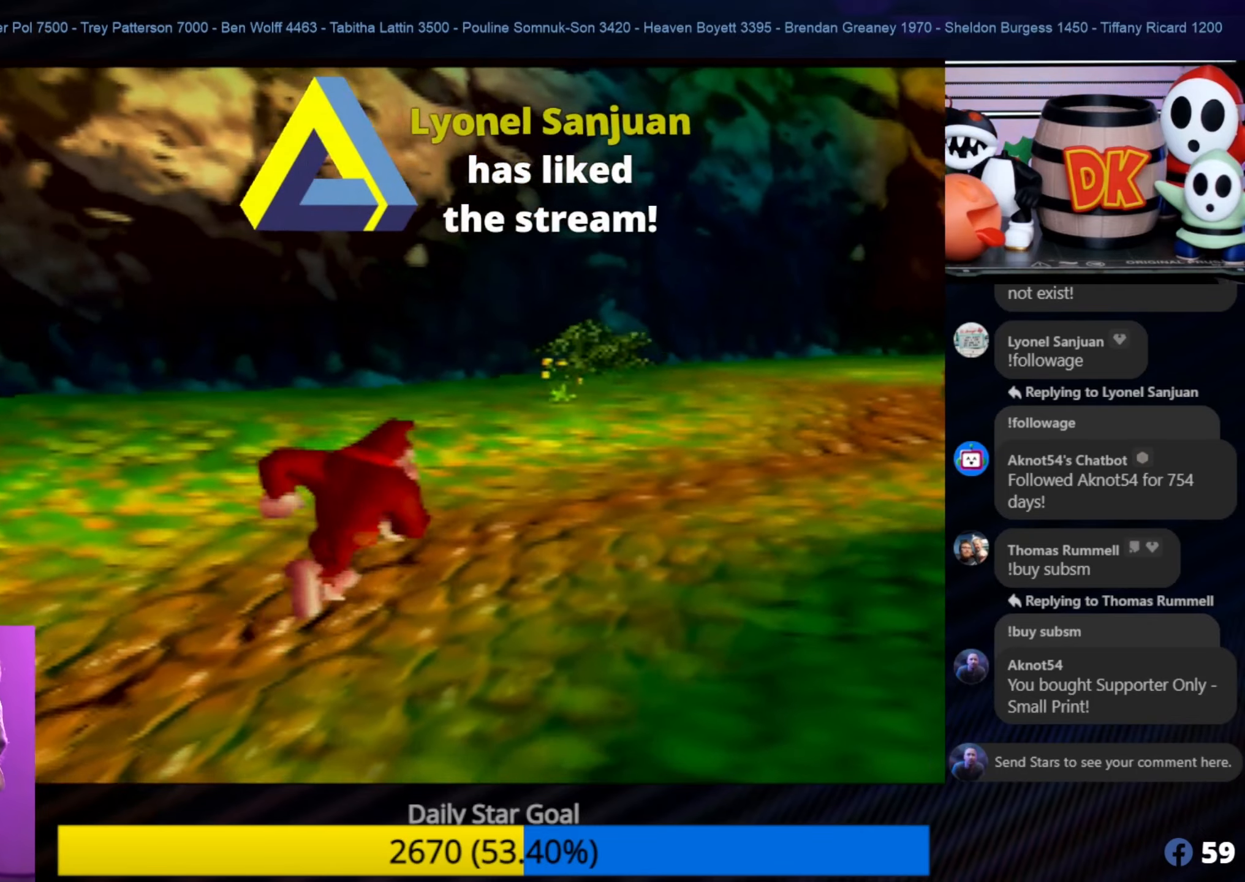
{"buttons": [], "left_stick": "up-right", "events": [[283, "C_LEFT", "down"], [433, "C_LEFT", "up"]]}
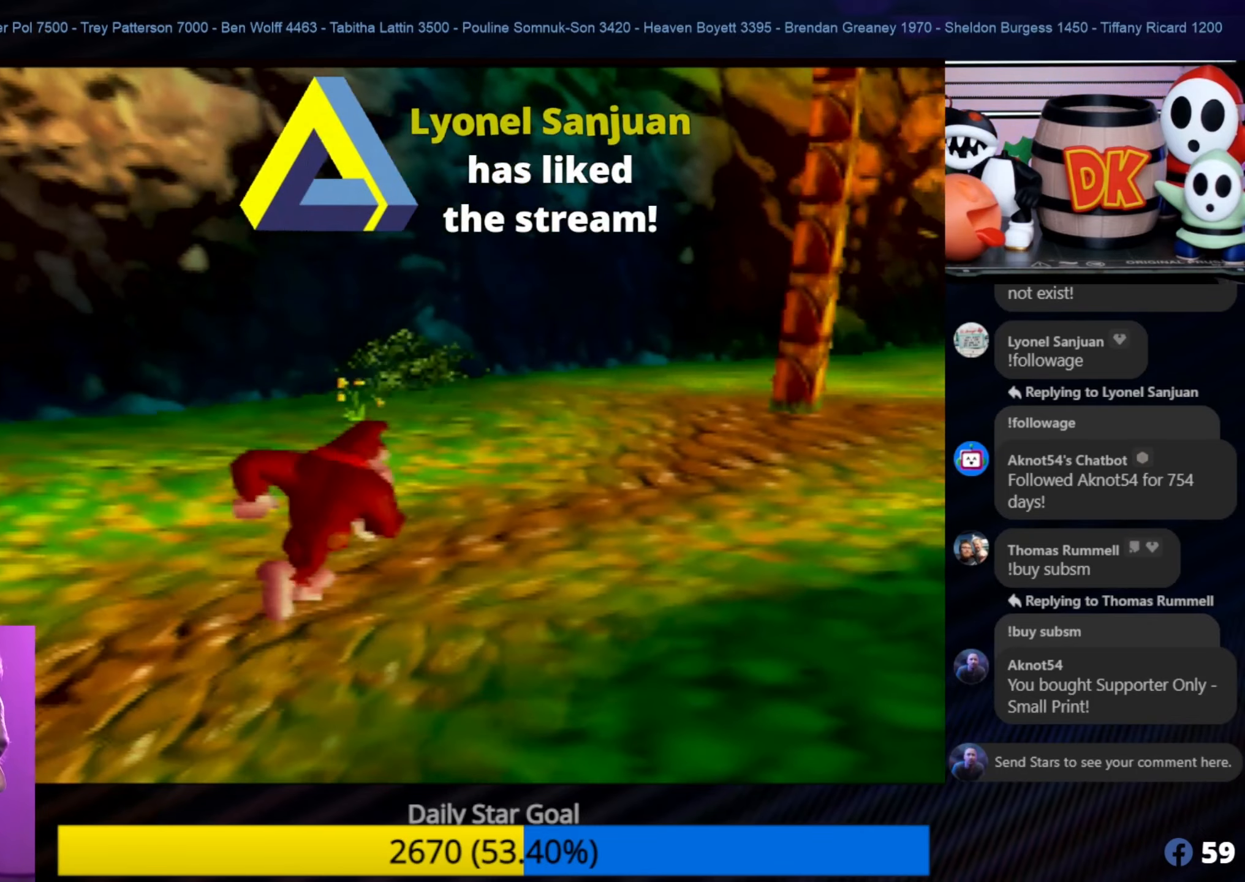
{"buttons": [], "left_stick": "up", "events": [[216, "C_LEFT", "down"], [300, "C_LEFT", "up"], [500, "left_stick", "up"]]}
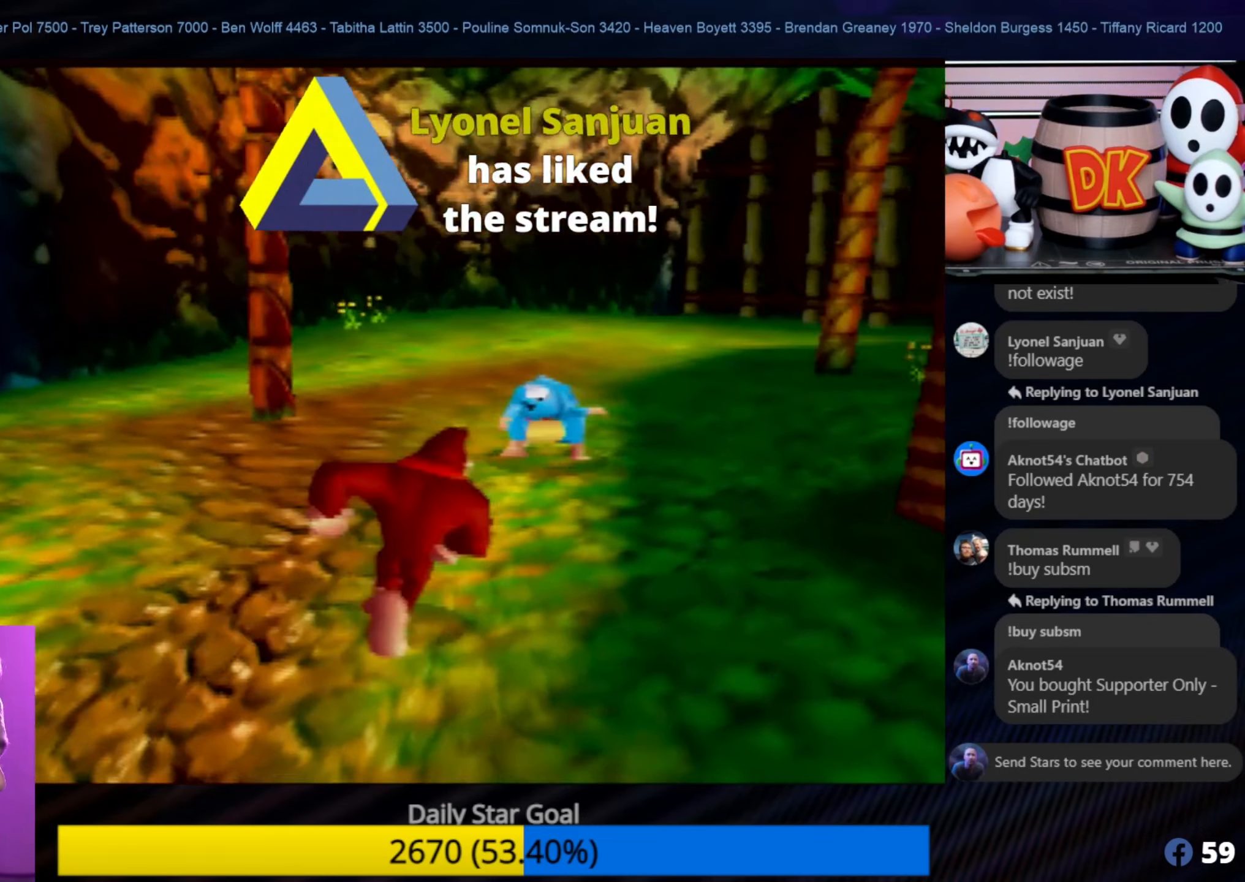
{"buttons": [], "left_stick": "down-left", "events": [[383, "left_stick", "down-left"], [450, "C_LEFT", "down"], [450, "left_stick", "center"], [500, "C_LEFT", "up"], [500, "left_stick", "down-left"]]}
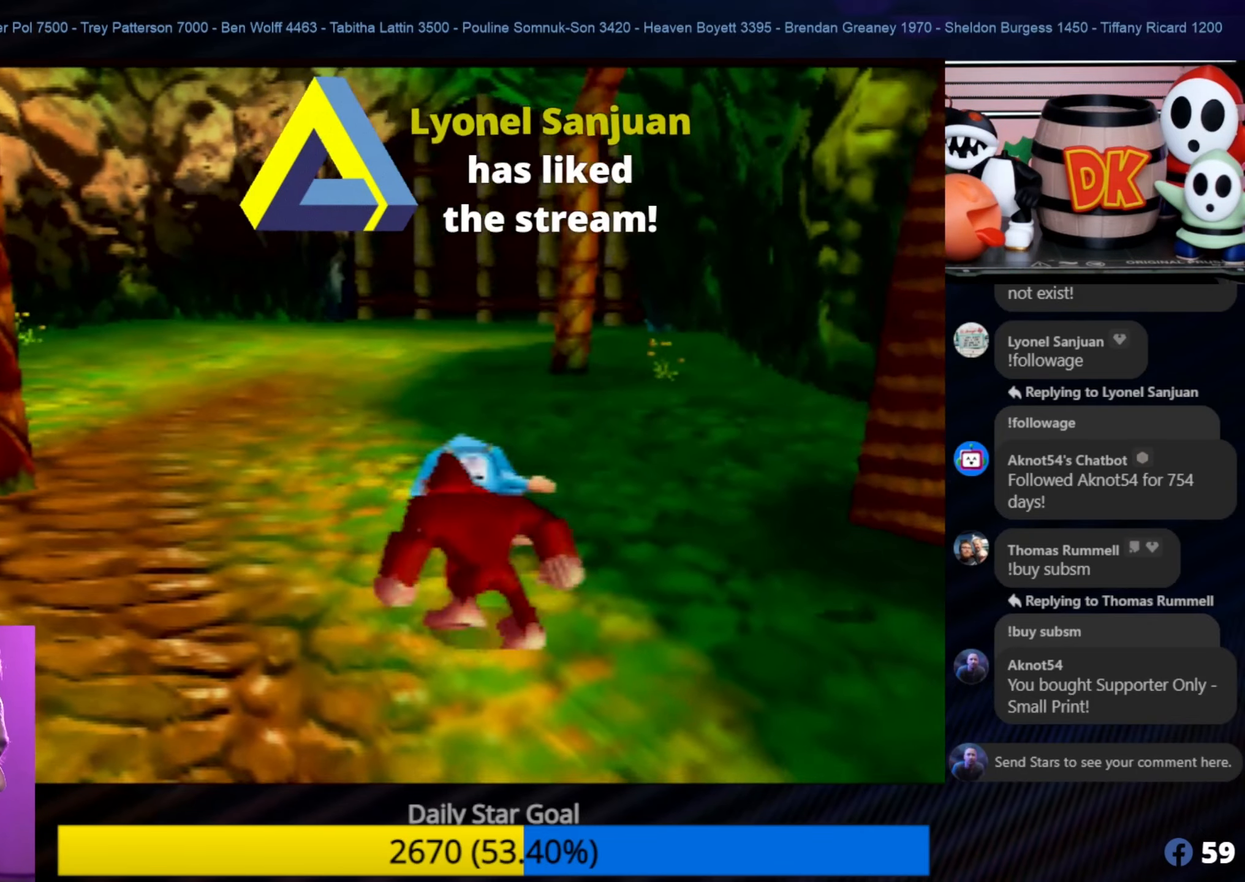
{"buttons": [], "left_stick": "down-left", "events": []}
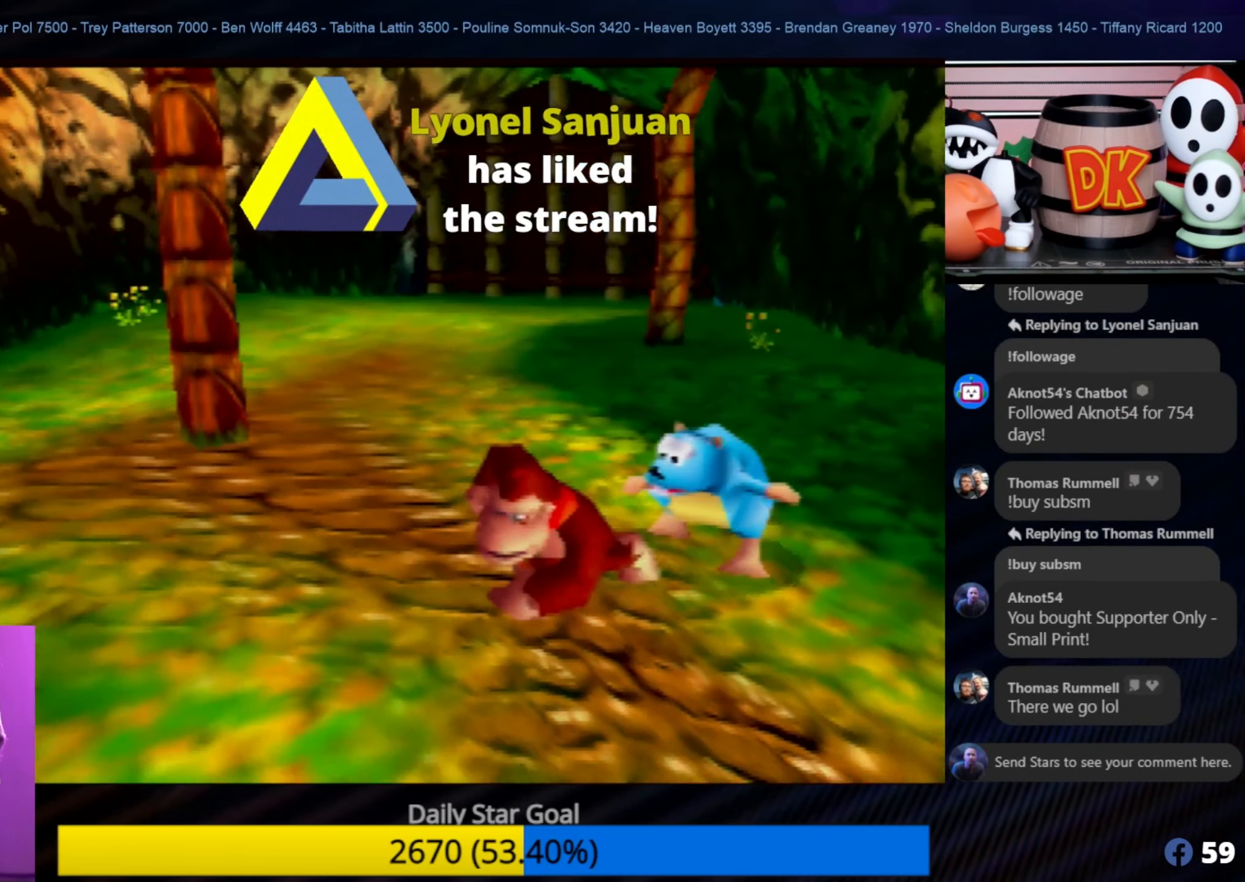
{"buttons": [], "left_stick": "up-left", "events": [[16, "left_stick", "down"], [166, "left_stick", "down-right"], [350, "left_stick", "up-right"], [383, "B", "down"], [416, "left_stick", "up-left"], [466, "B", "up"]]}
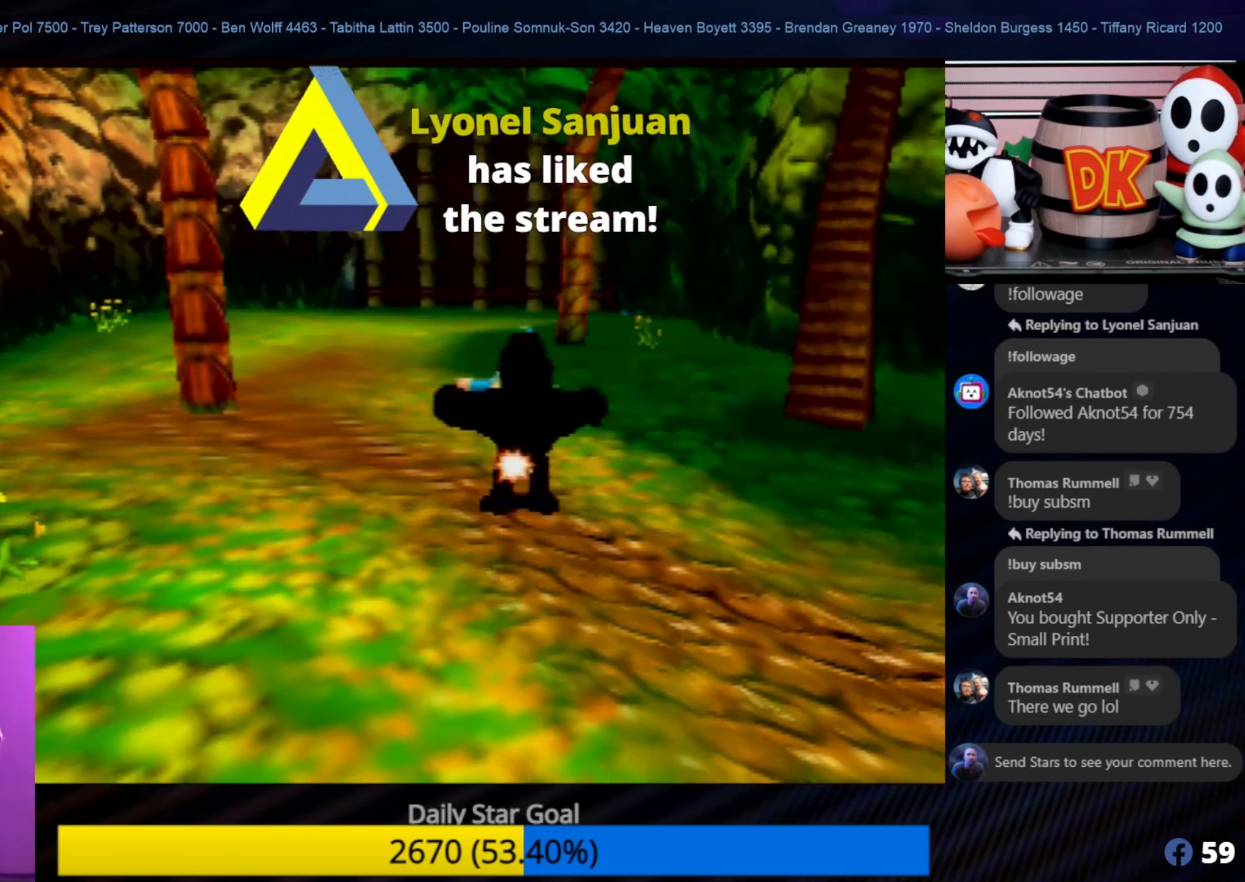
{"buttons": [], "left_stick": "center", "events": [[50, "B", "down"], [50, "left_stick", "center"], [100, "B", "up"], [183, "B", "down"], [283, "B", "up"]]}
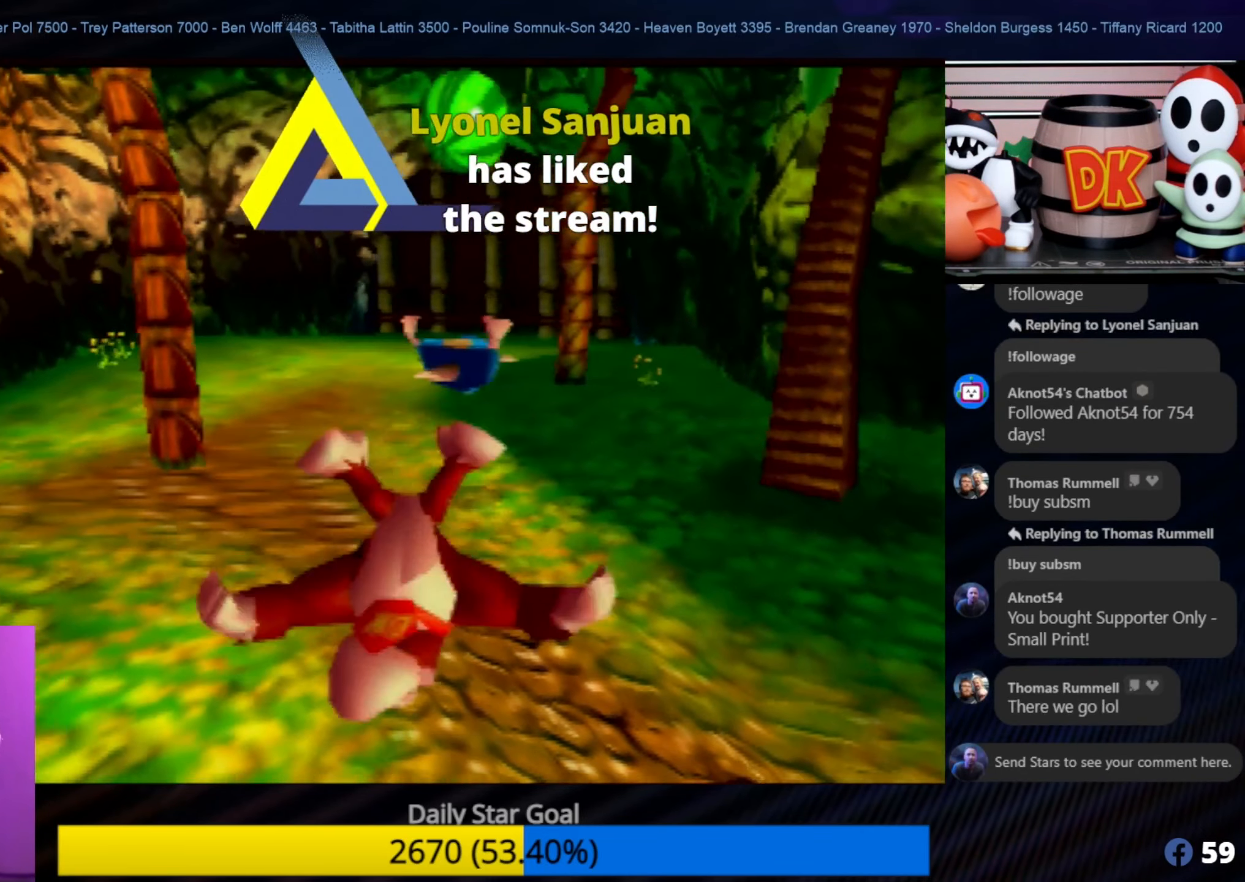
{"buttons": [], "left_stick": "center", "events": [[266, "C_LEFT", "down"], [316, "C_LEFT", "up"]]}
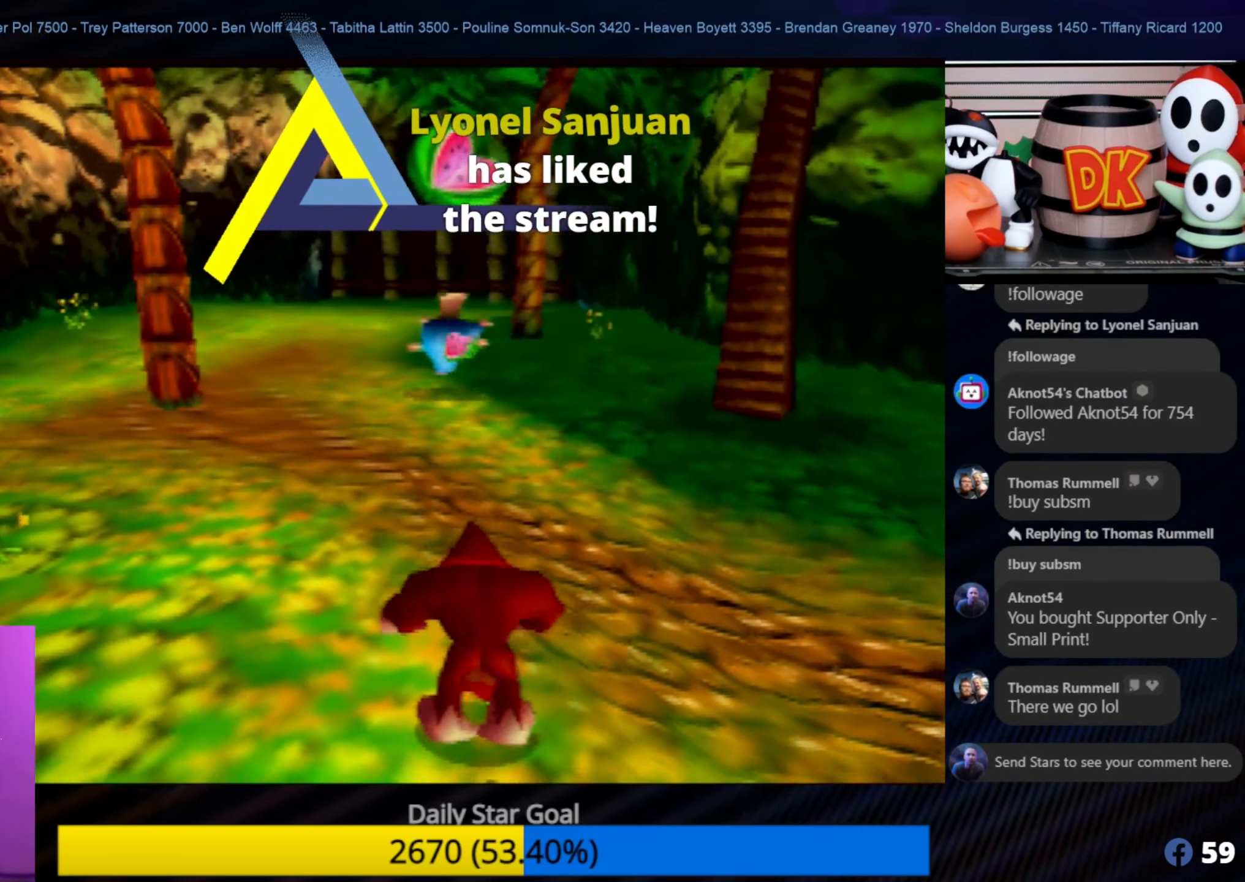
{"buttons": [], "left_stick": "up", "events": [[83, "left_stick", "up"], [350, "C_LEFT", "down"], [350, "left_stick", "center"], [400, "C_LEFT", "up"], [400, "left_stick", "up"]]}
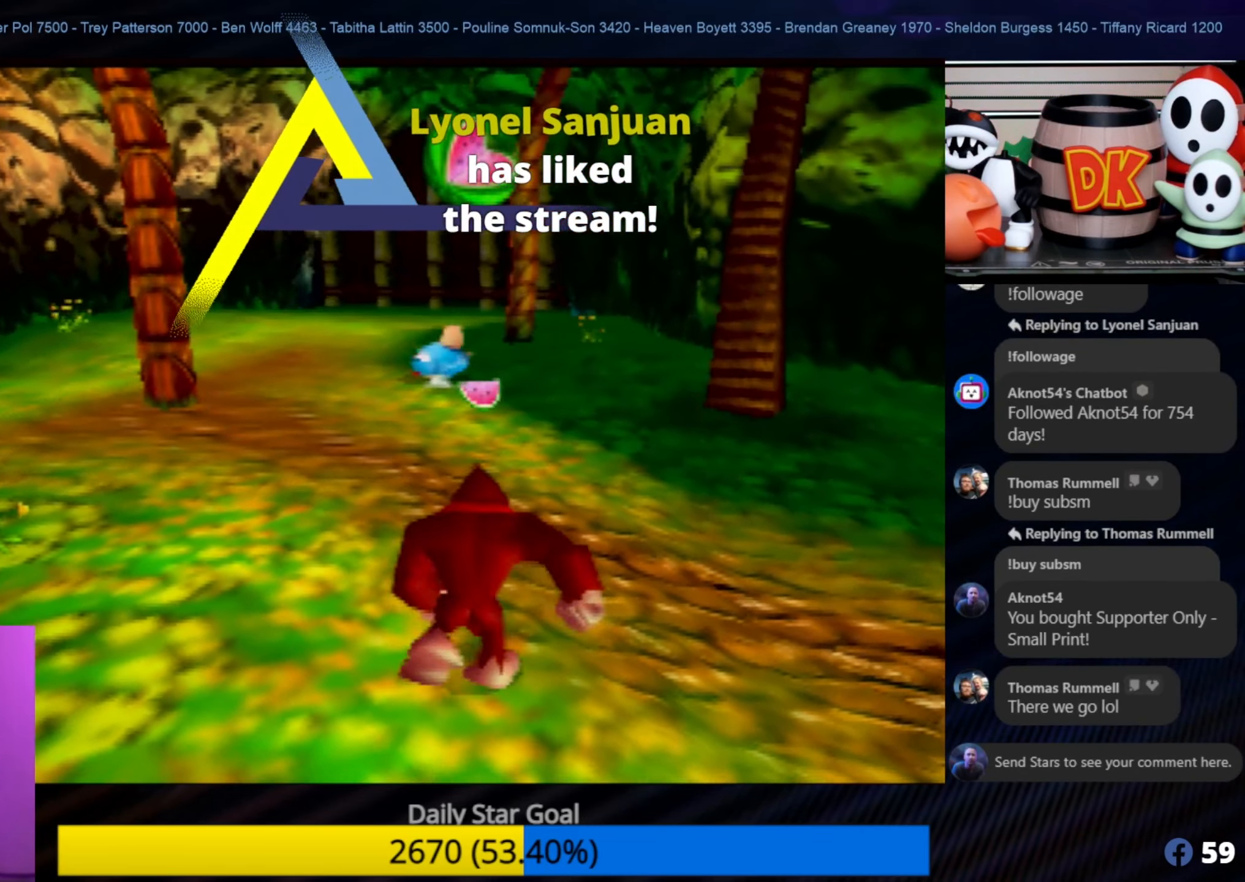
{"buttons": [], "left_stick": "up", "events": []}
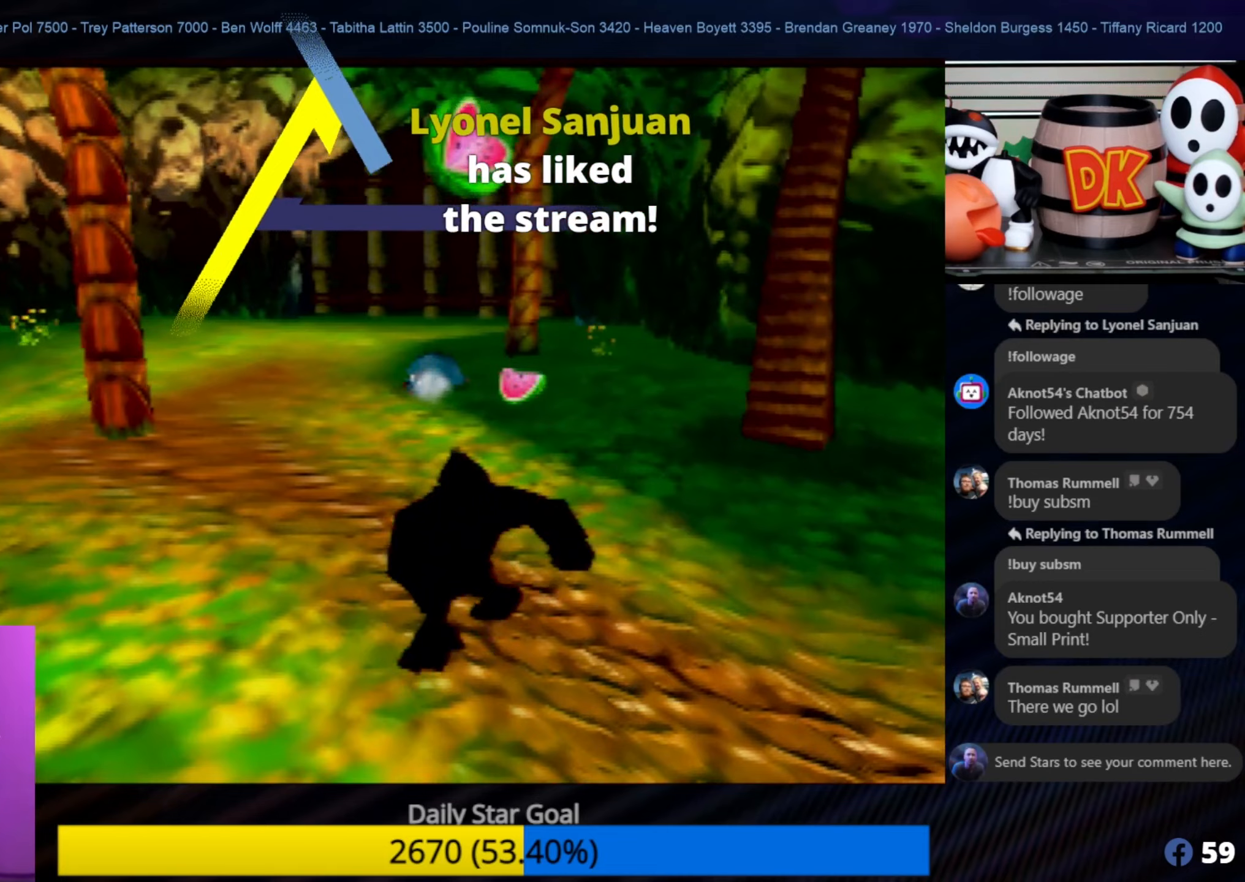
{"buttons": [], "left_stick": "up", "events": []}
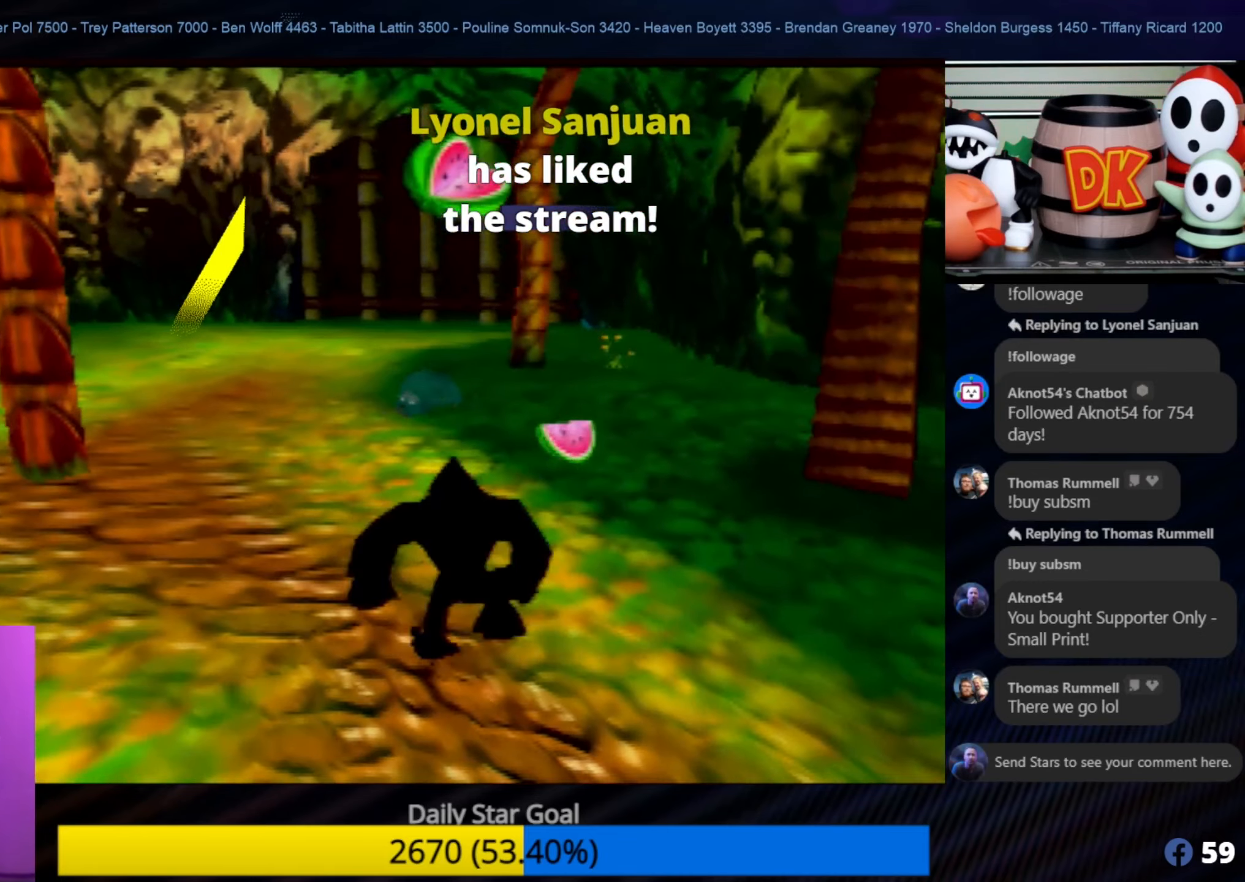
{"buttons": [], "left_stick": "up", "events": [[67, "C_LEFT", "down"], [67, "left_stick", "center"], [117, "C_LEFT", "up"], [117, "left_stick", "up-right"], [267, "left_stick", "up"]]}
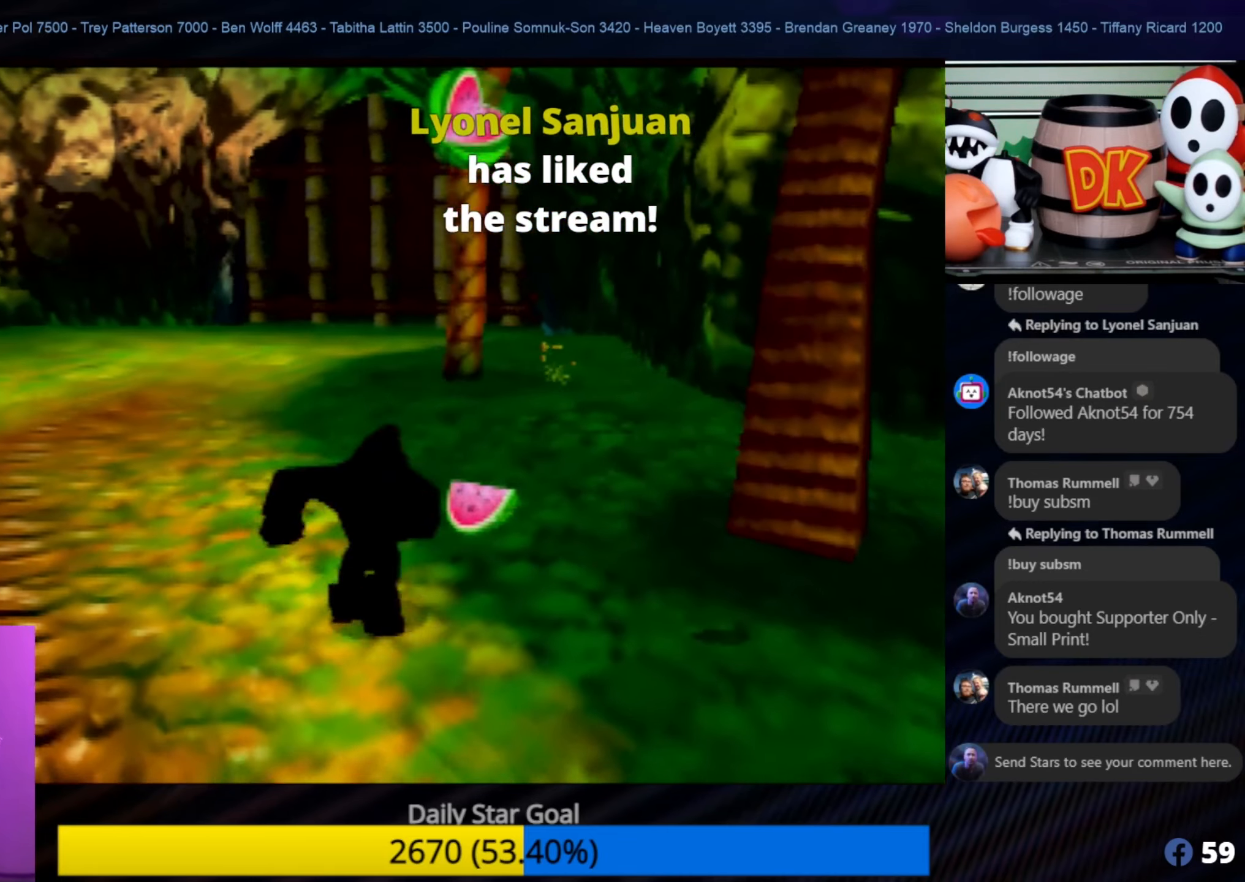
{"buttons": [], "left_stick": "up", "events": []}
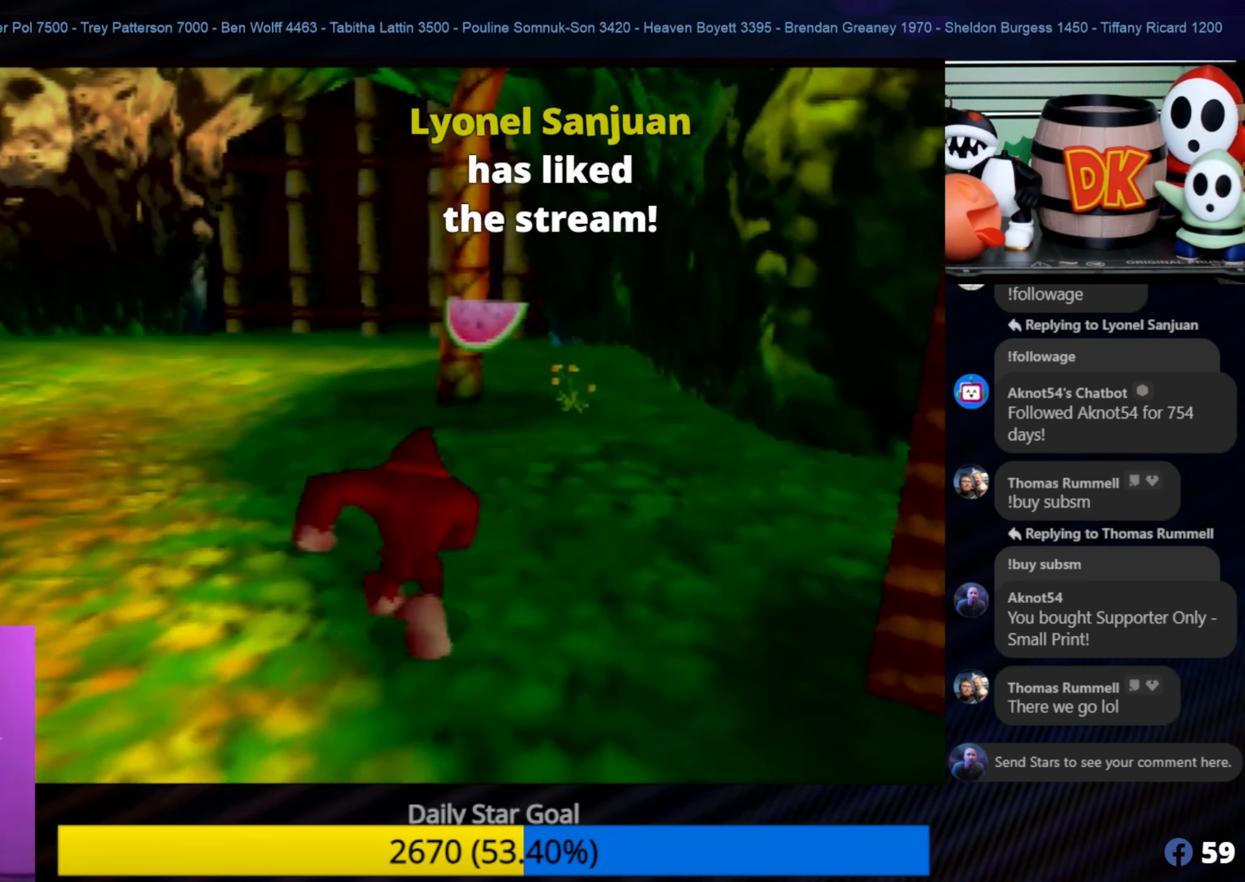
{"buttons": [], "left_stick": "up-left", "events": [[100, "left_stick", "up-left"]]}
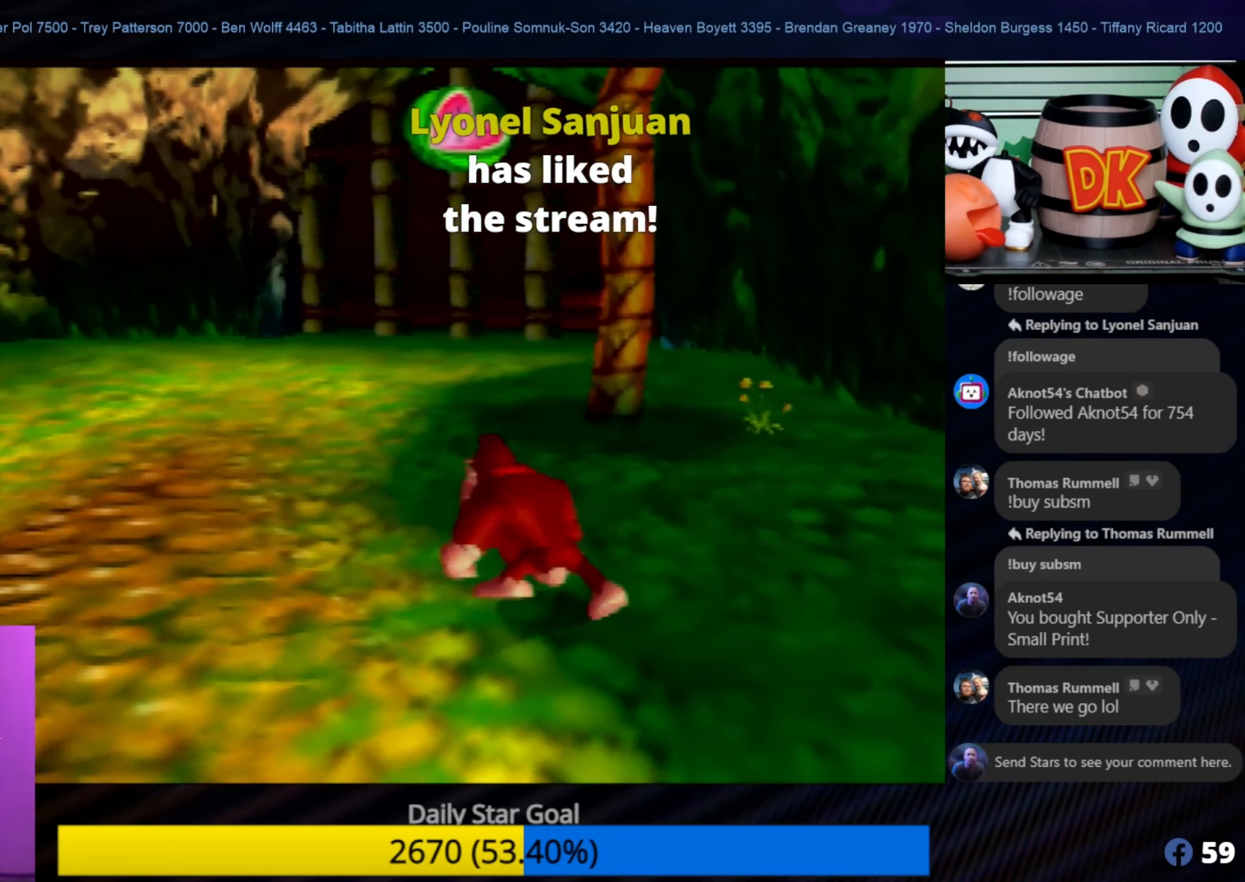
{"buttons": [], "left_stick": "up", "events": [[150, "C_RIGHT", "down"], [183, "C_LEFT", "down"], [183, "C_RIGHT", "up"], [217, "C_LEFT", "up"], [217, "C_RIGHT", "down"], [367, "C_RIGHT", "up"], [417, "left_stick", "up"]]}
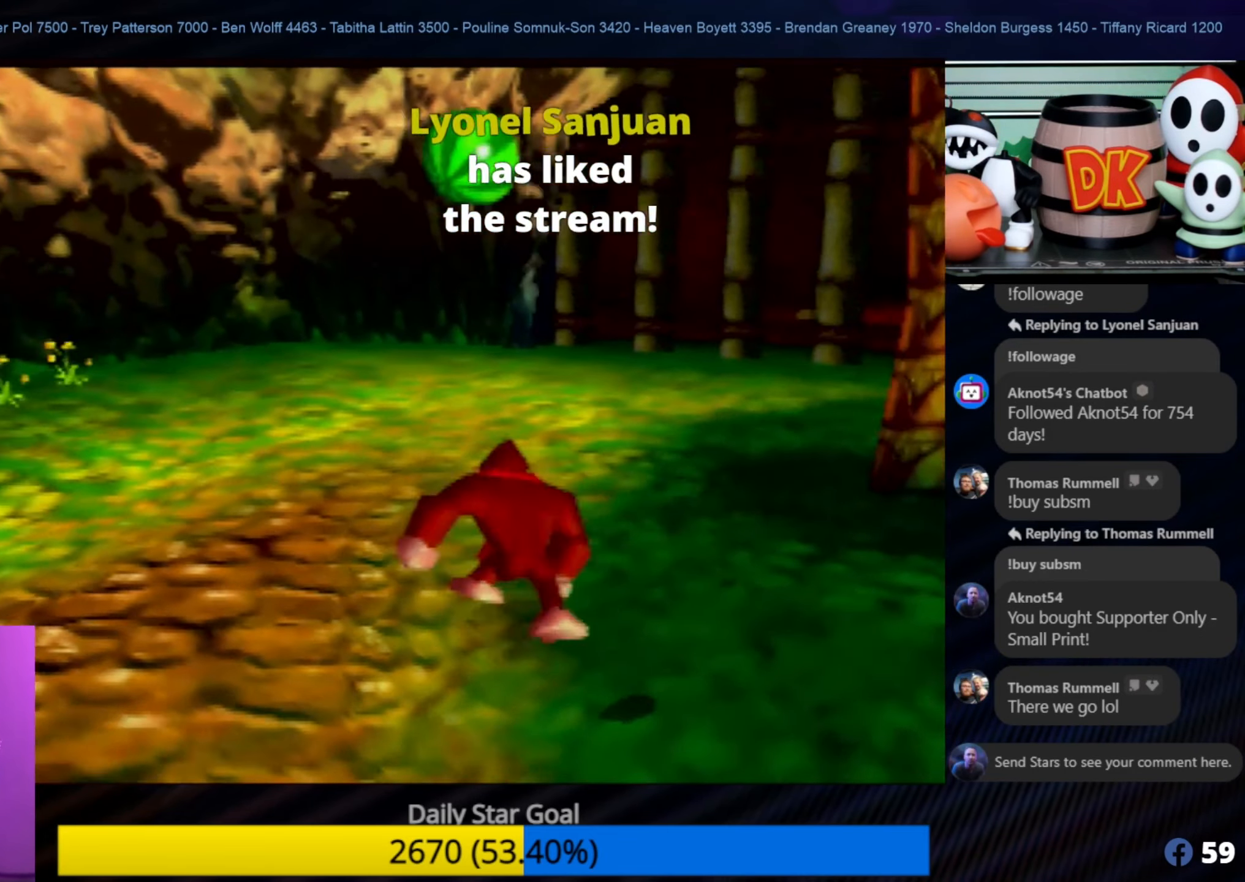
{"buttons": [], "left_stick": "up", "events": [[17, "C_RIGHT", "down"], [133, "C_RIGHT", "up"]]}
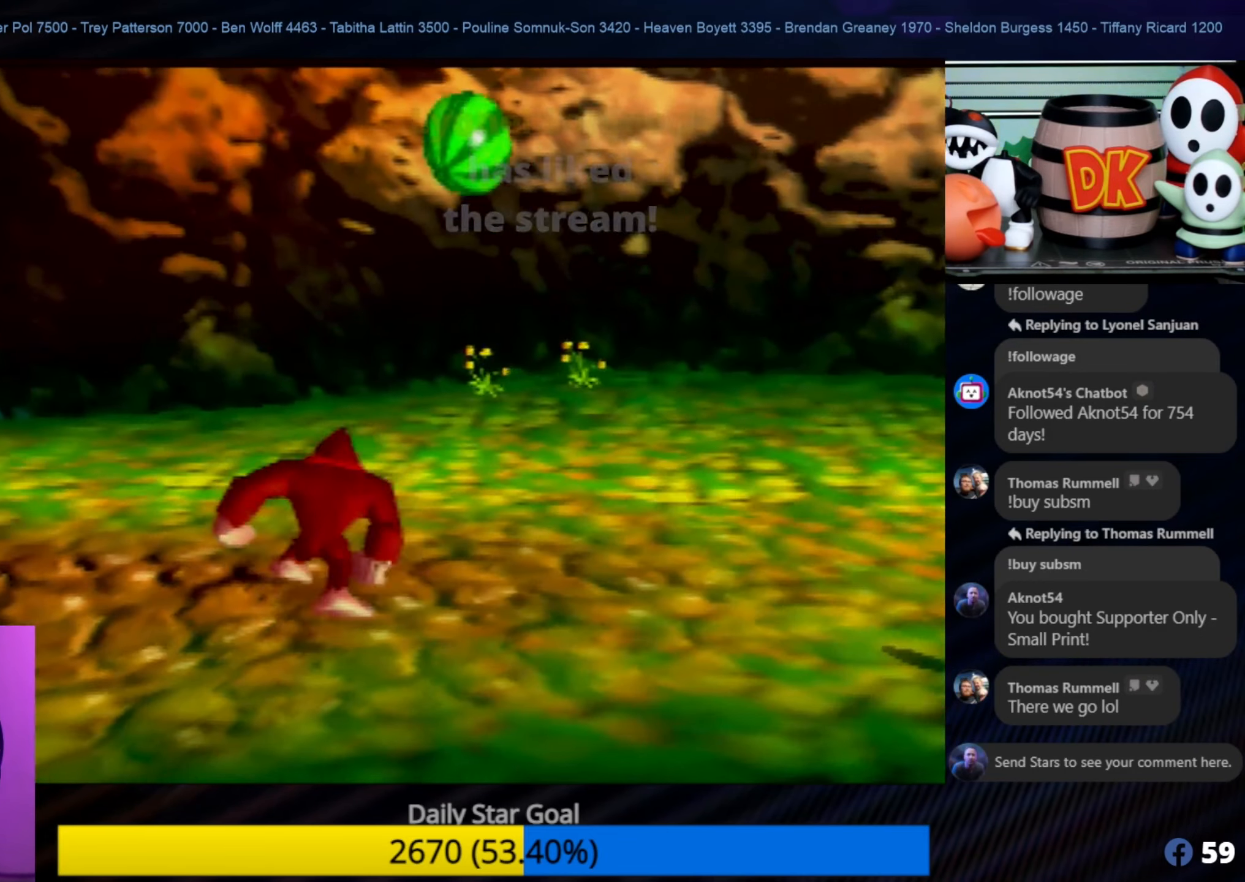
{"buttons": [], "left_stick": "up-right", "events": [[117, "left_stick", "up-right"], [283, "C_LEFT", "down"], [400, "C_LEFT", "up"]]}
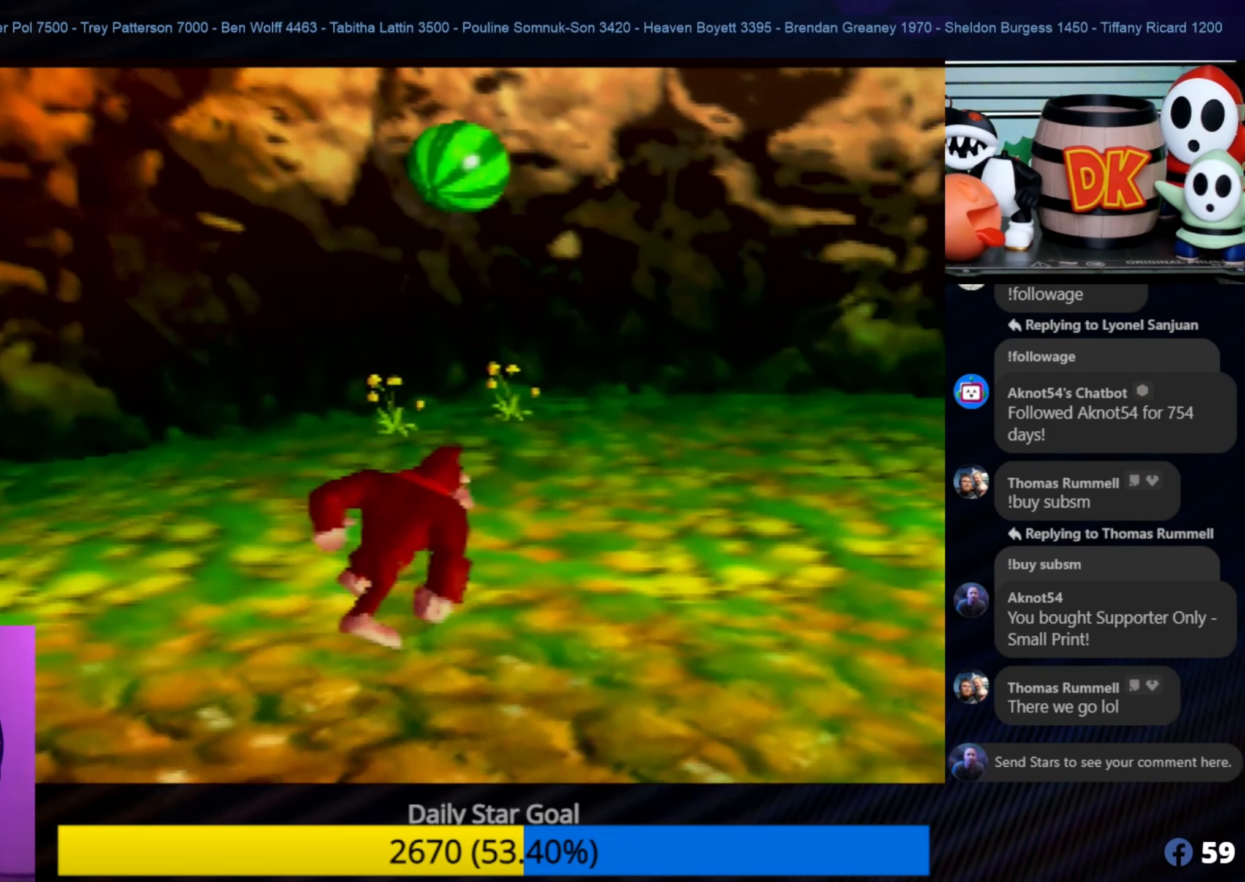
{"buttons": [], "left_stick": "up-right", "events": [[50, "C_LEFT", "down"], [133, "C_LEFT", "up"], [283, "C_LEFT", "down"], [383, "C_LEFT", "up"]]}
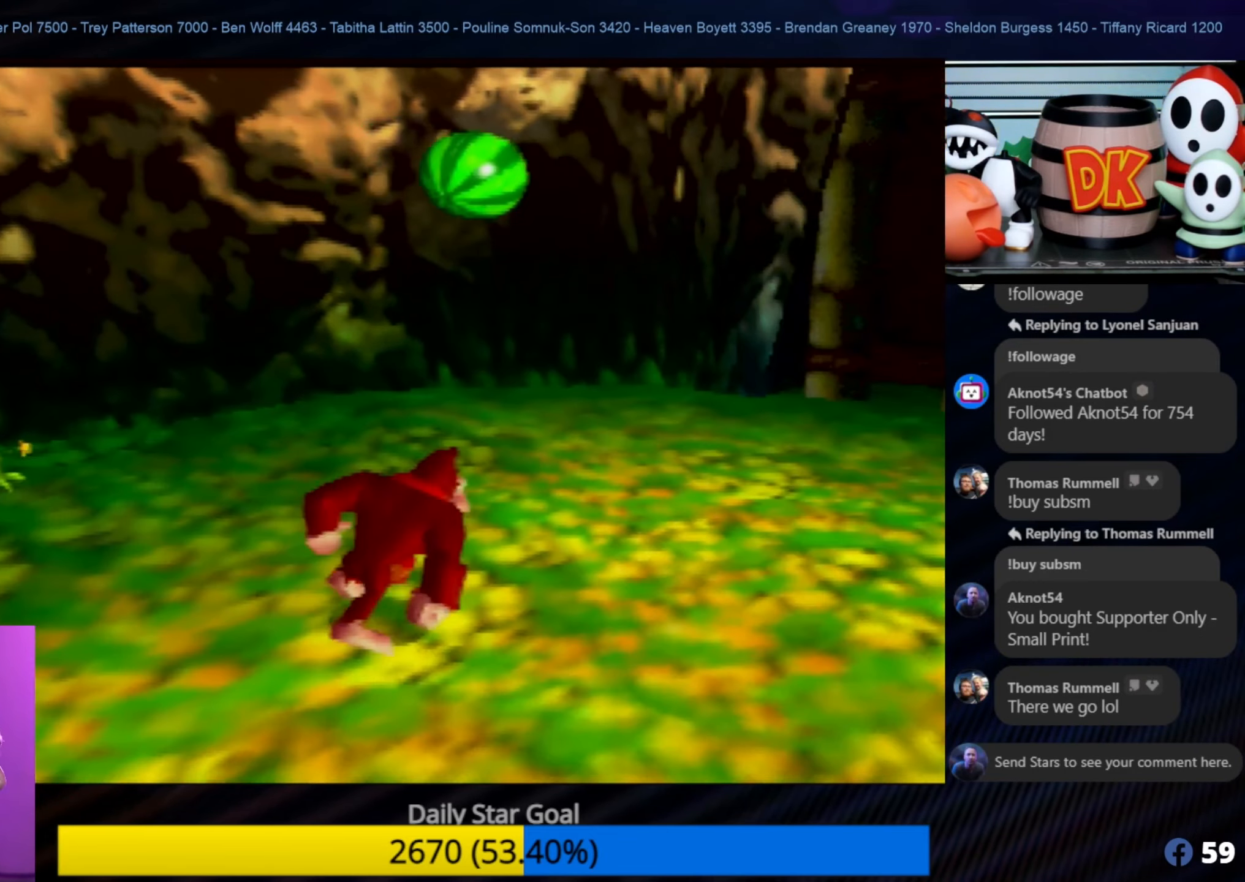
{"buttons": [], "left_stick": "up-right", "events": [[300, "C_LEFT", "down"], [467, "C_LEFT", "up"]]}
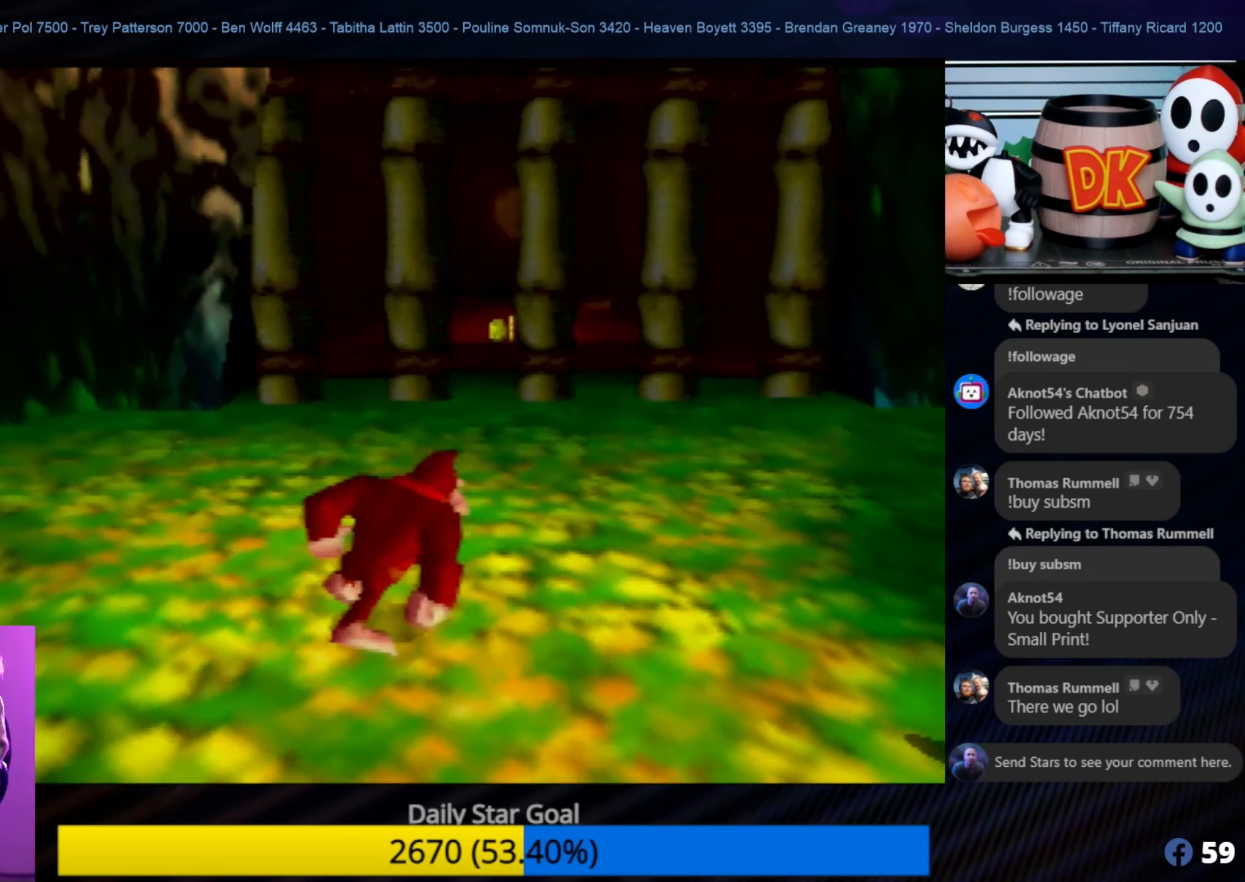
{"buttons": [], "left_stick": "up", "events": [[300, "left_stick", "up"]]}
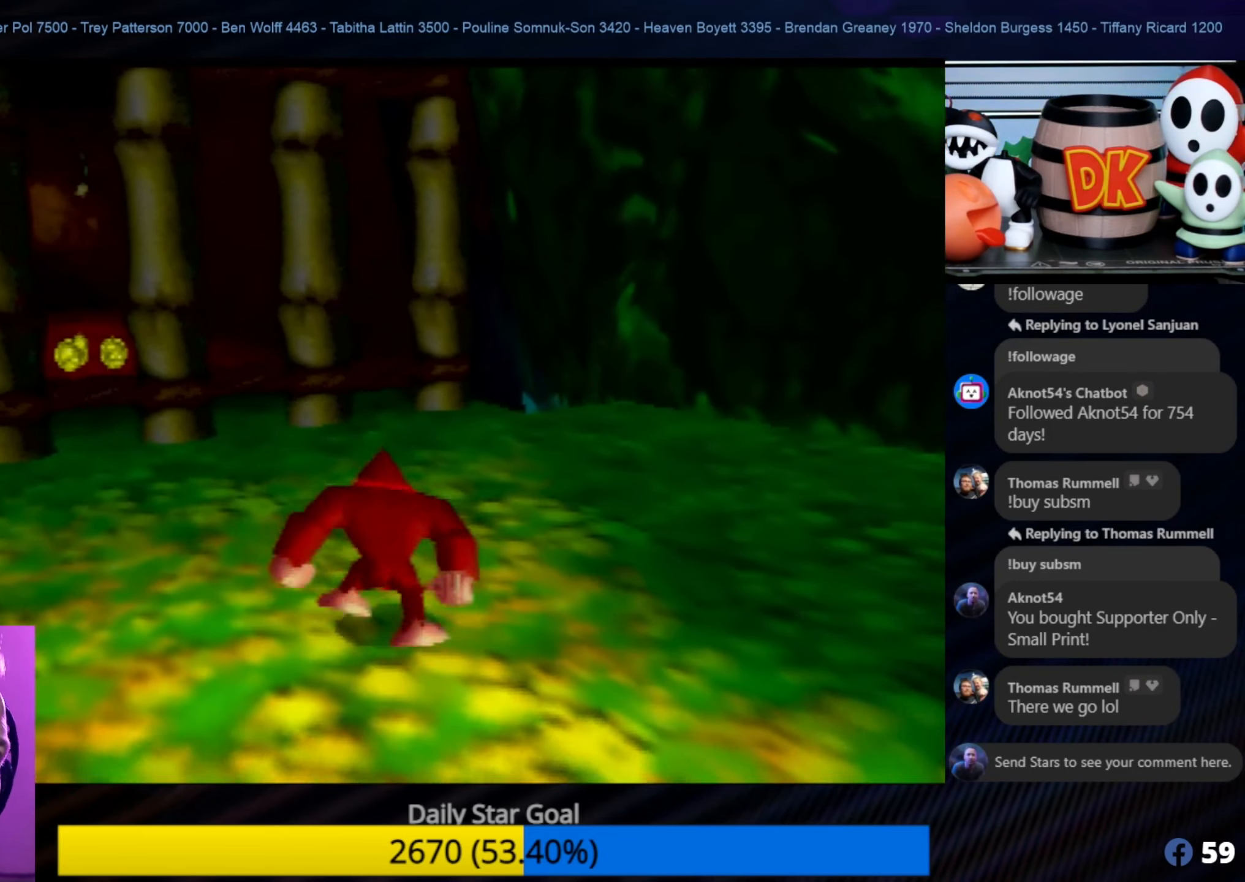
{"buttons": [], "left_stick": "up", "events": [[33, "left_stick", "up-left"], [234, "left_stick", "up"]]}
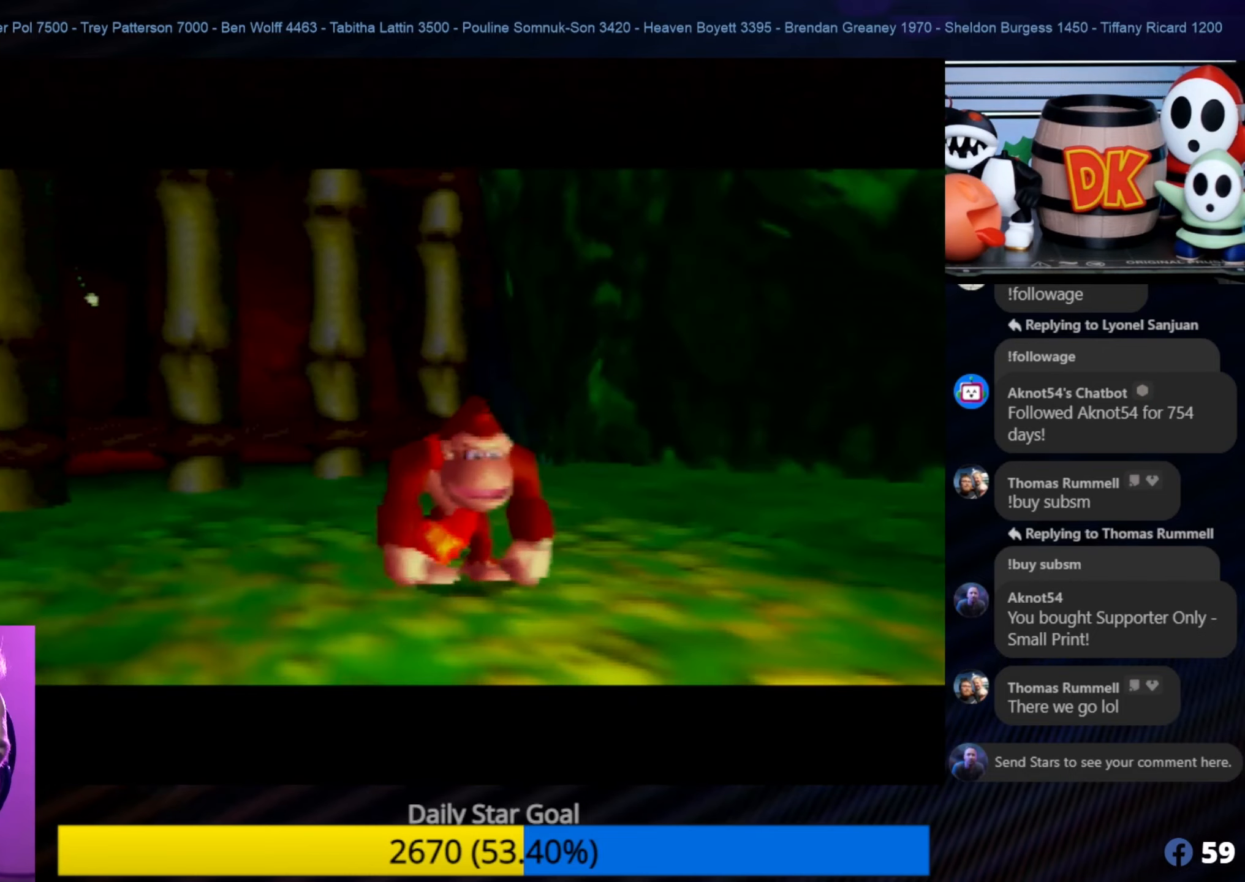
{"buttons": [], "left_stick": "center", "events": [[484, "left_stick", "center"]]}